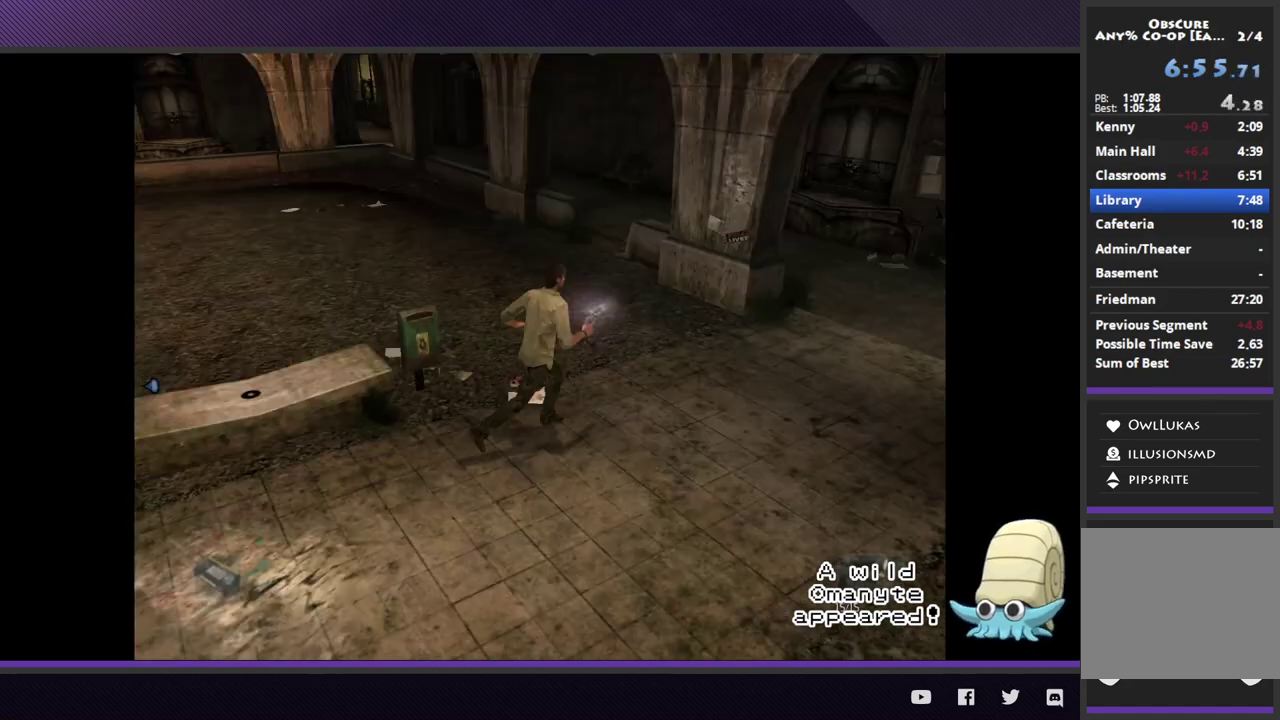
Gameplay with a controller (Xbox layout); each line is a JSON object with the inputs held at the frame after it. "events" lists button and stick changes between this image and that frame as [ms after this image, input, new state], when the widget could be followed in between.
{"buttons": [], "left_stick": "up-right", "right_stick": "center", "events": [[400, "left_stick", "up-right"]]}
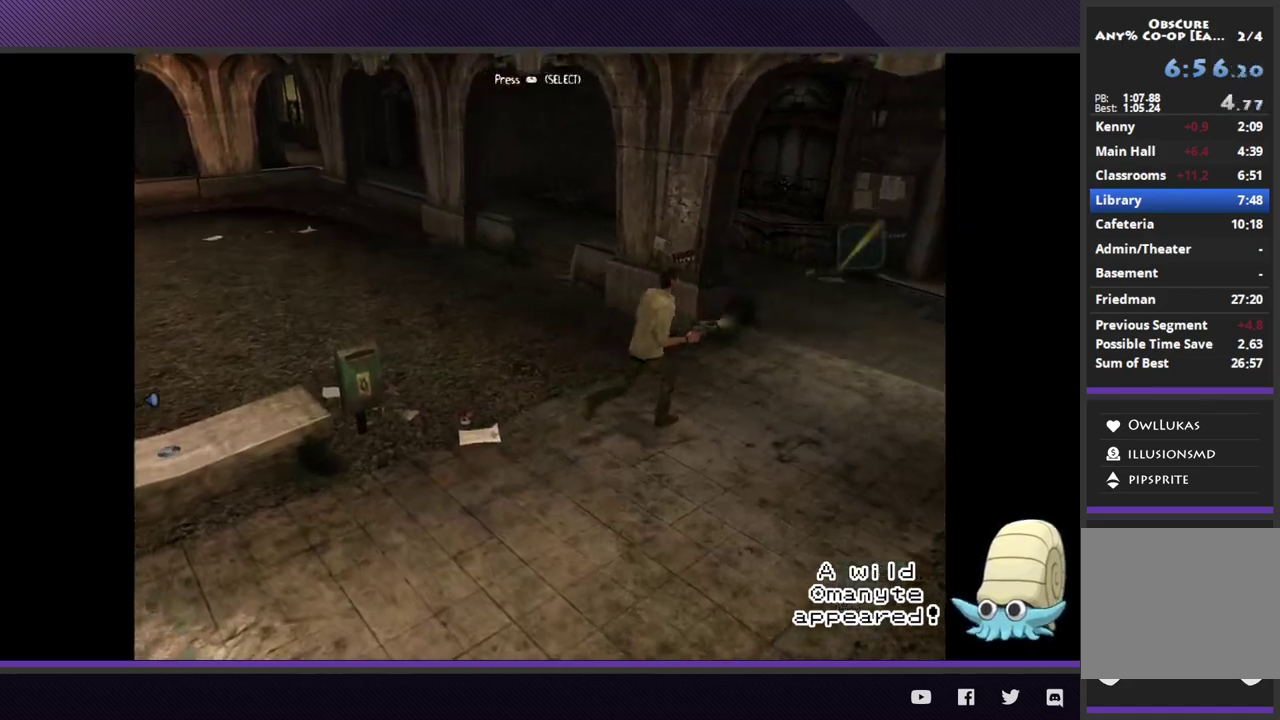
{"buttons": [], "left_stick": "up-right", "right_stick": "center", "events": []}
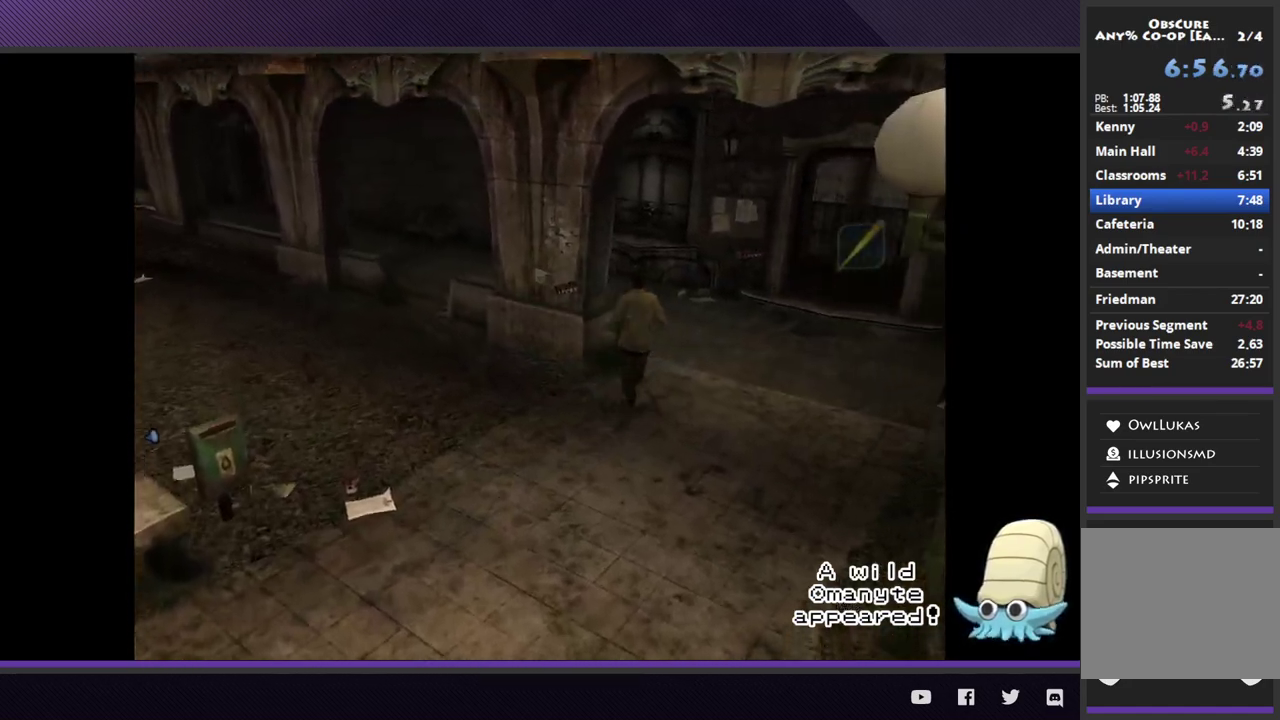
{"buttons": [], "left_stick": "up", "right_stick": "center", "events": [[433, "left_stick", "up"]]}
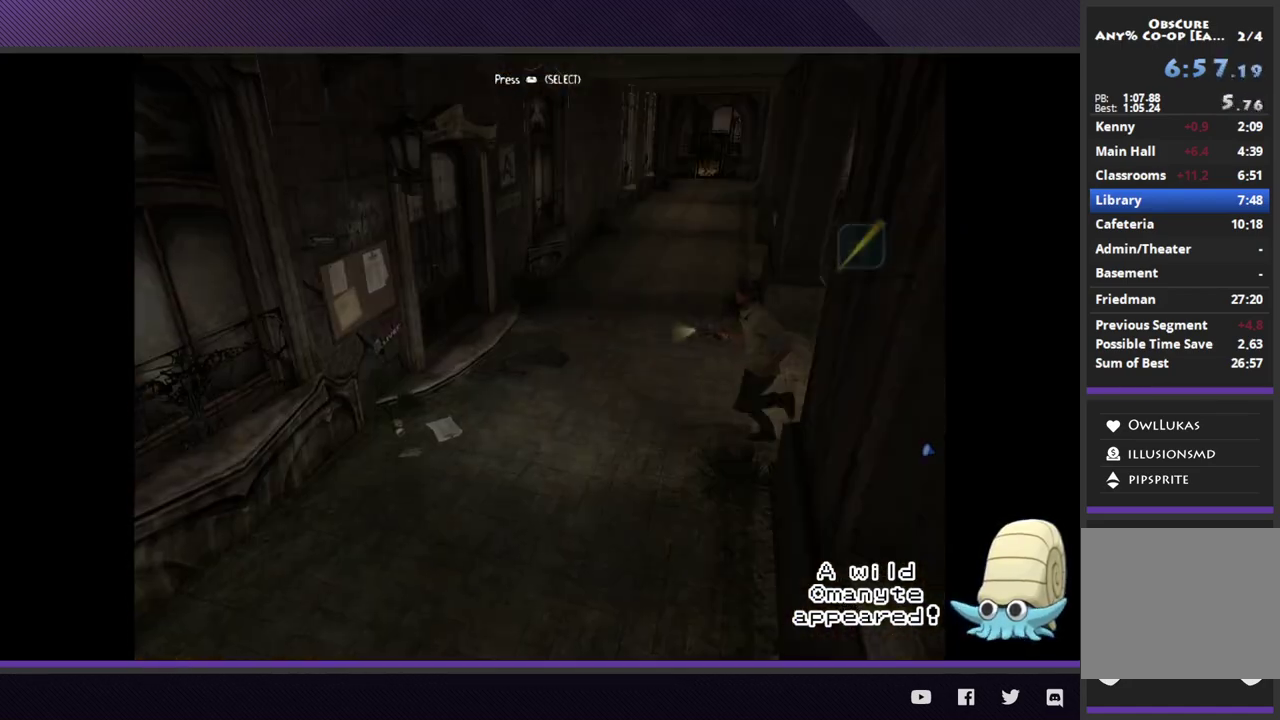
{"buttons": [], "left_stick": "down", "right_stick": "center", "events": [[200, "left_stick", "down"]]}
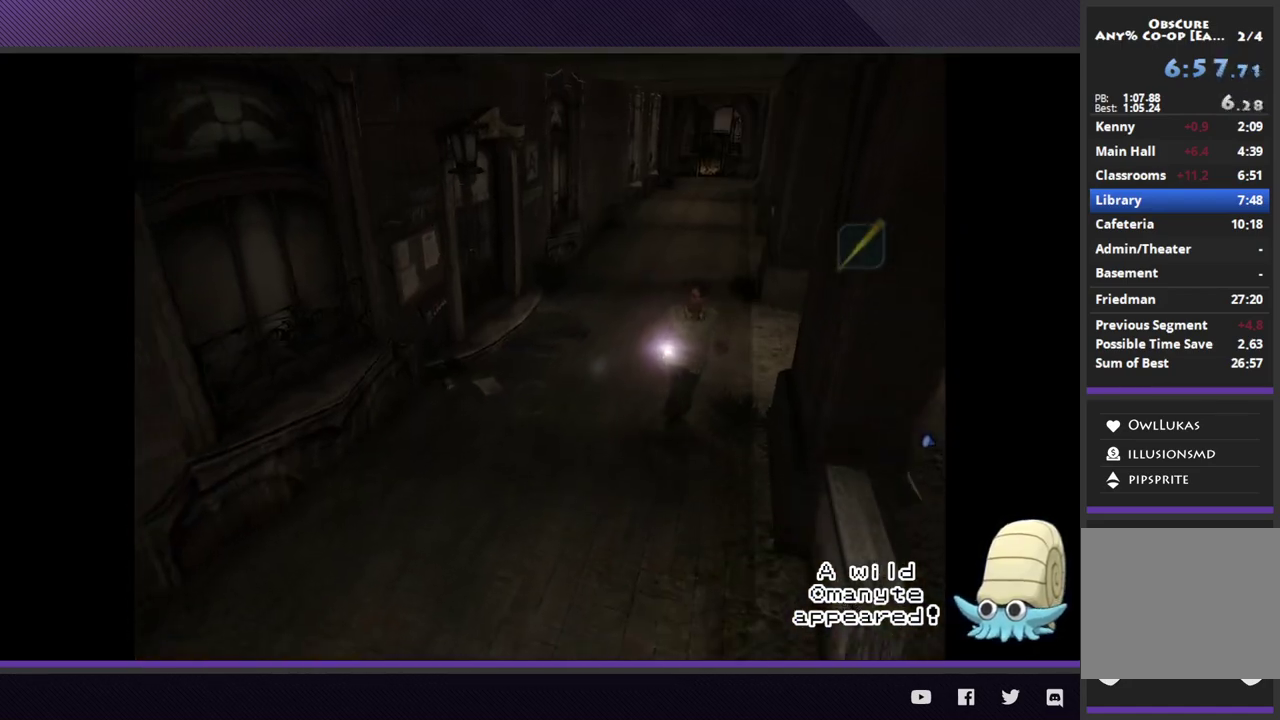
{"buttons": [], "left_stick": "down", "right_stick": "center", "events": []}
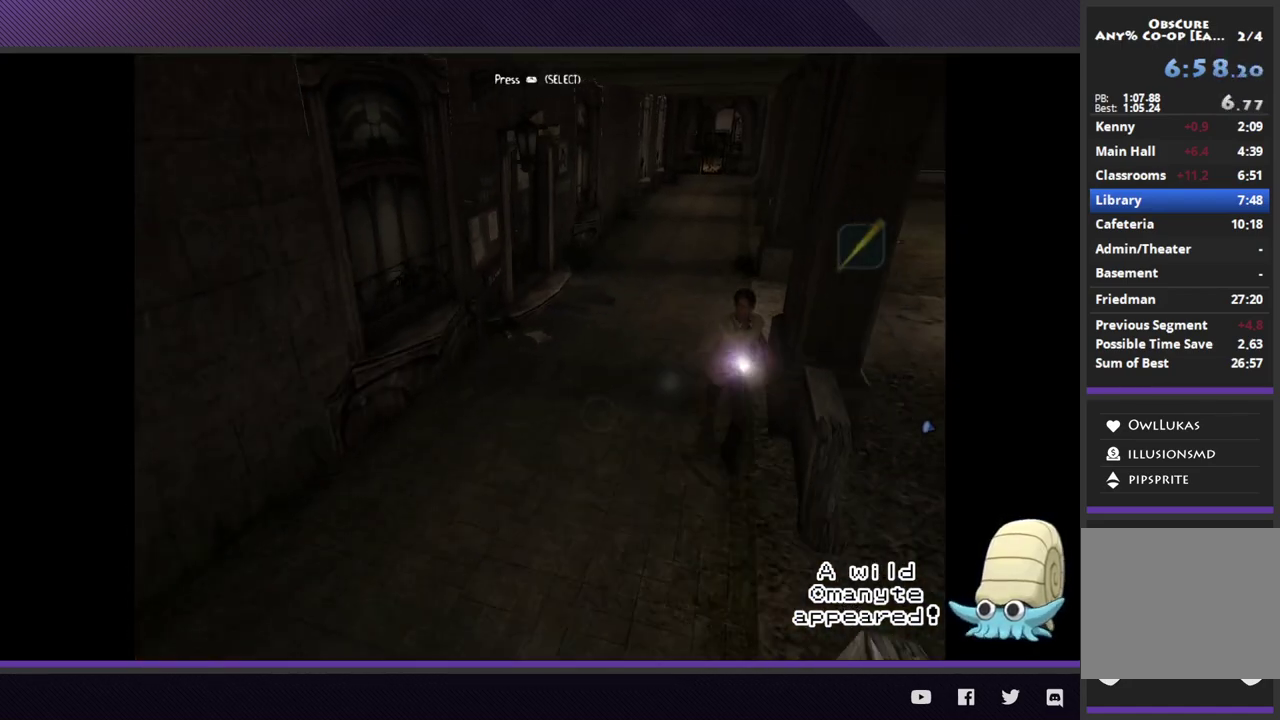
{"buttons": [], "left_stick": "down-left", "right_stick": "center", "events": [[33, "left_stick", "down-left"]]}
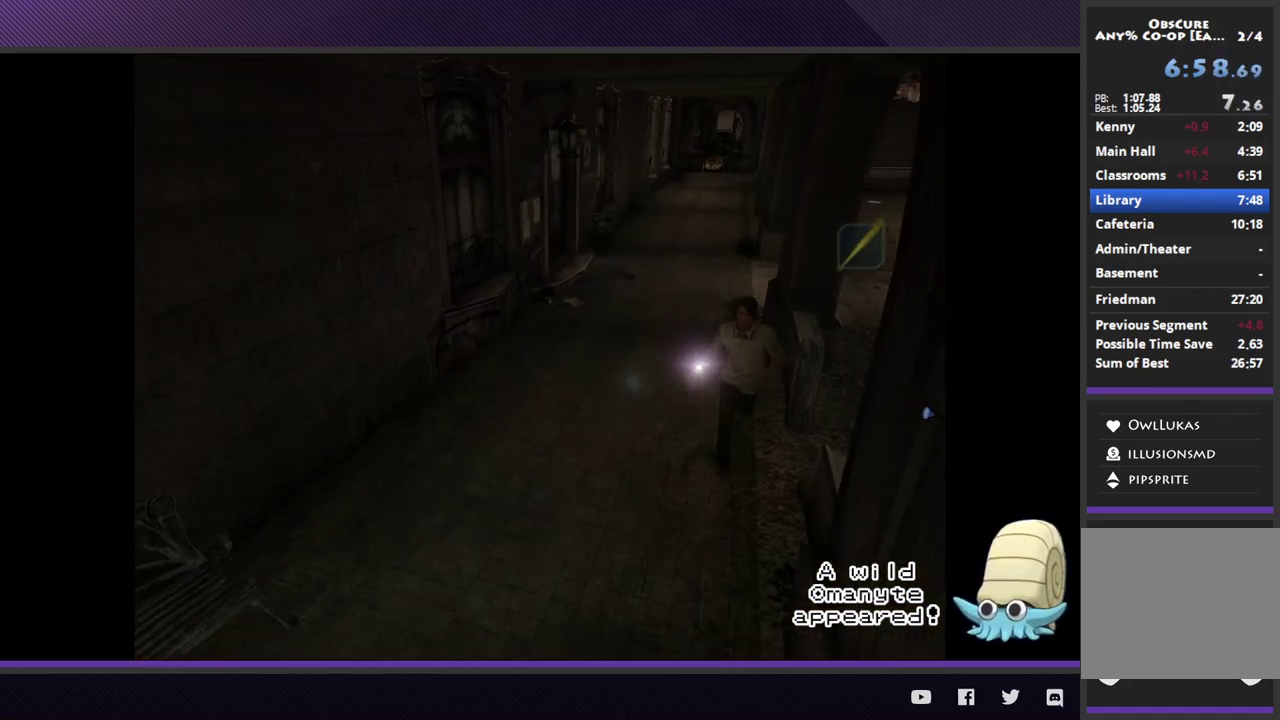
{"buttons": [], "left_stick": "down-left", "right_stick": "center", "events": []}
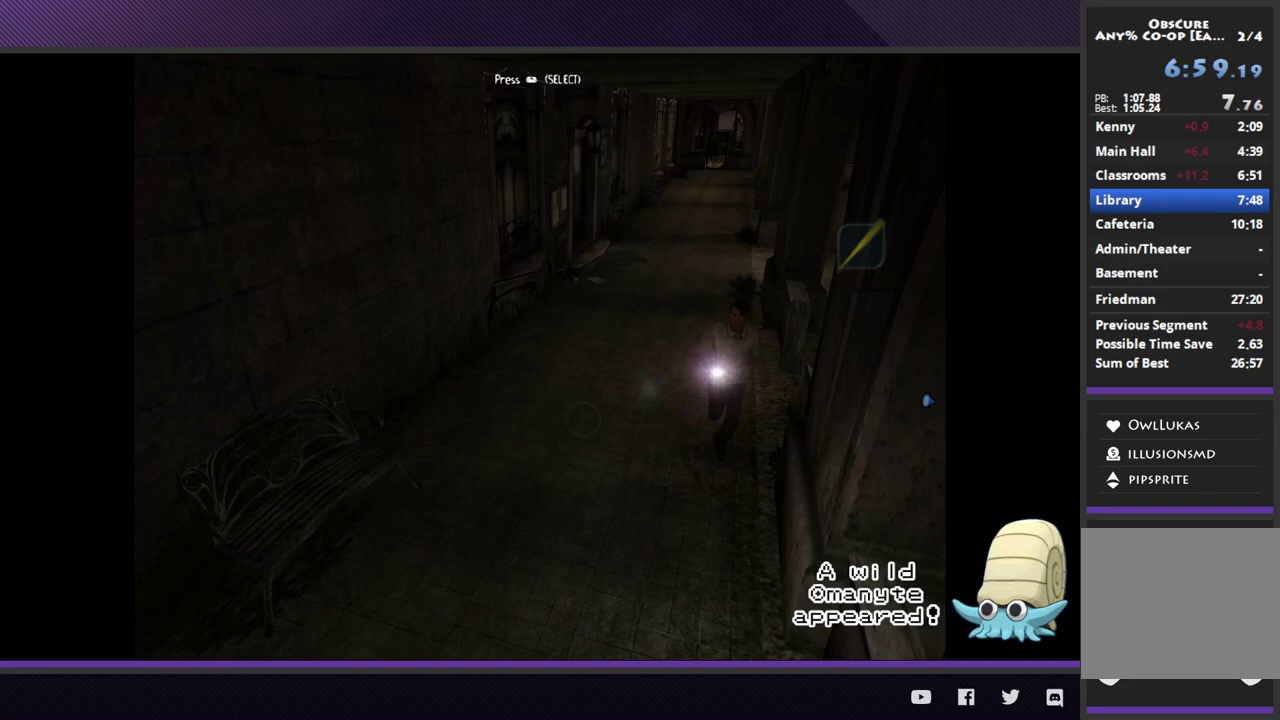
{"buttons": [], "left_stick": "down-left", "right_stick": "center", "events": []}
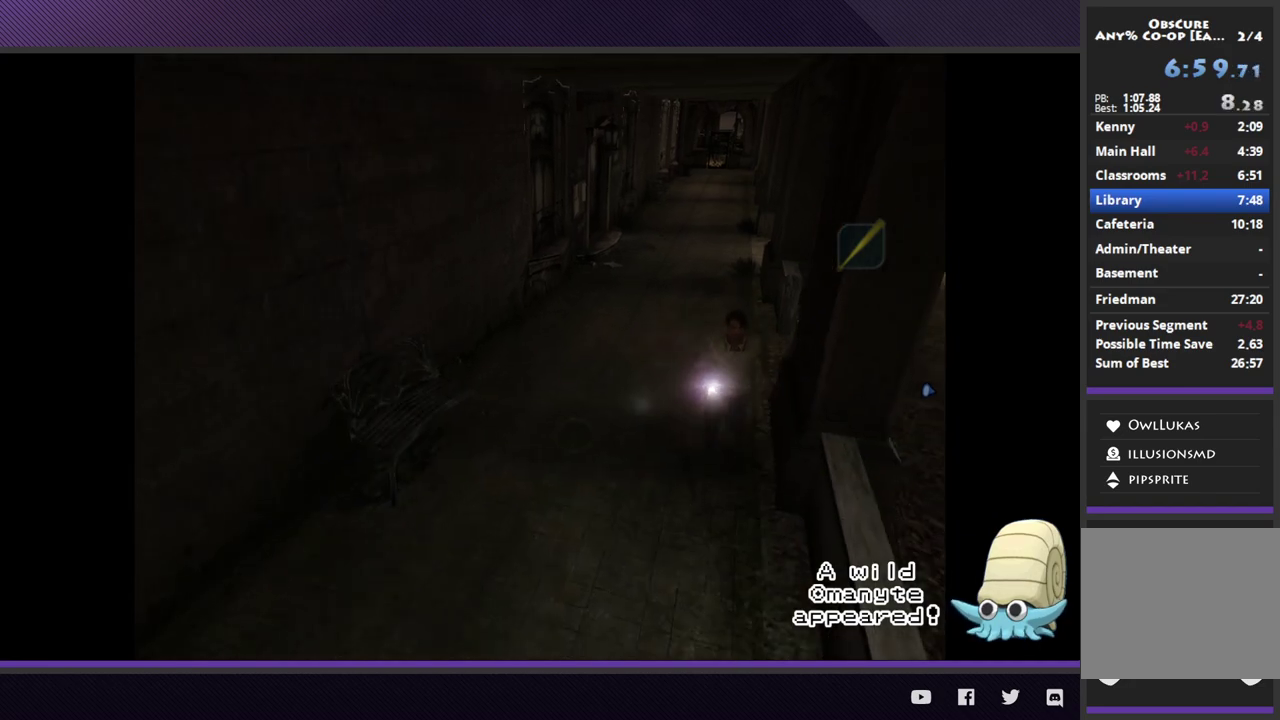
{"buttons": [], "left_stick": "down-left", "right_stick": "center", "events": []}
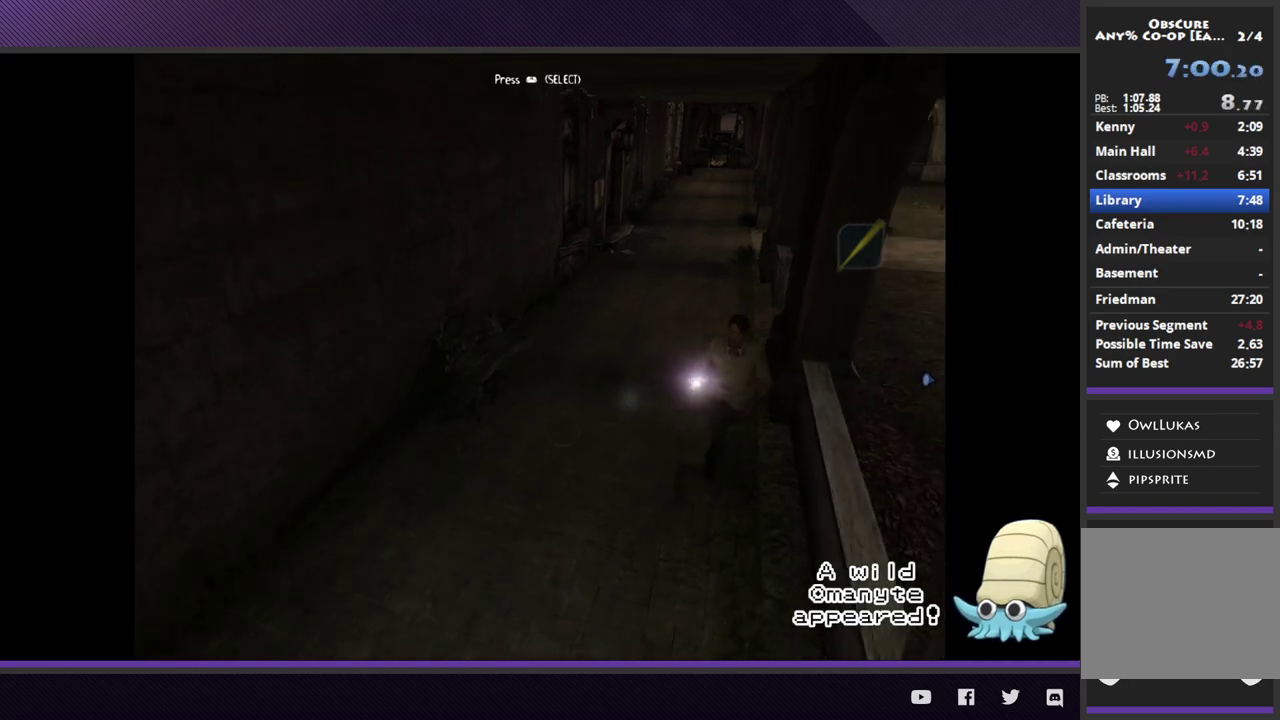
{"buttons": [], "left_stick": "down", "right_stick": "center", "events": [[317, "left_stick", "down"]]}
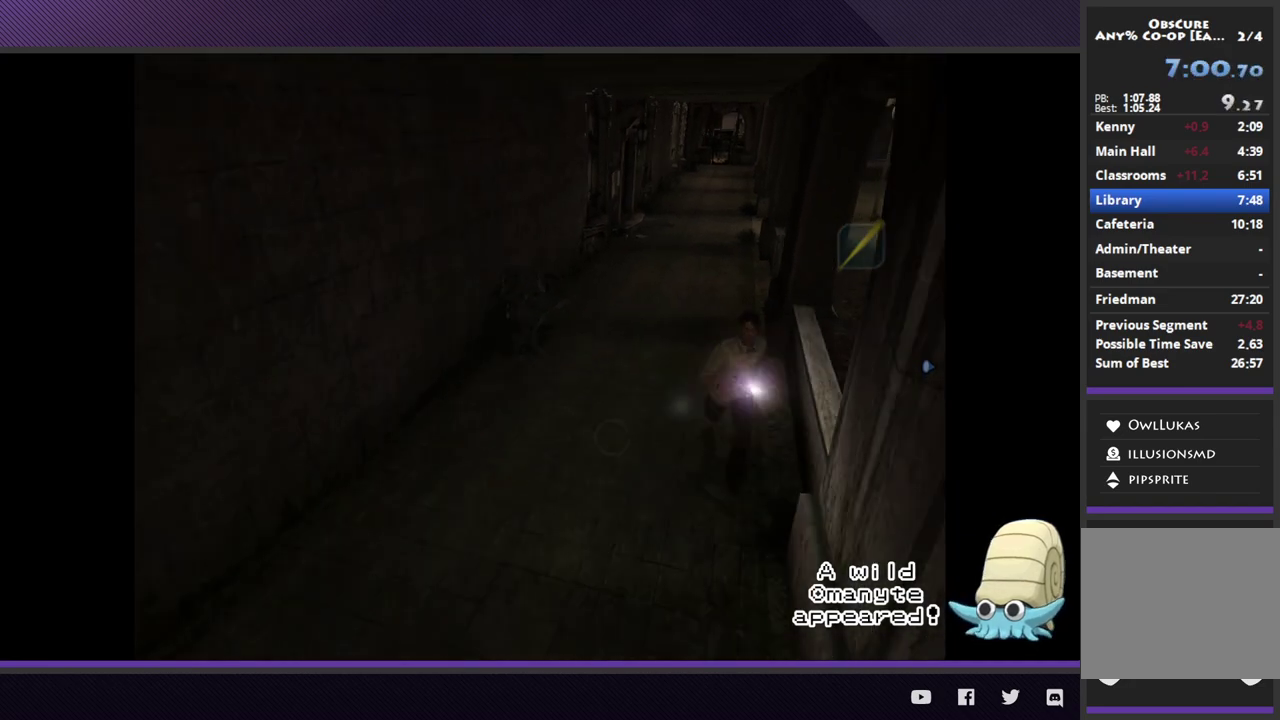
{"buttons": [], "left_stick": "down-left", "right_stick": "center", "events": [[67, "left_stick", "down-left"]]}
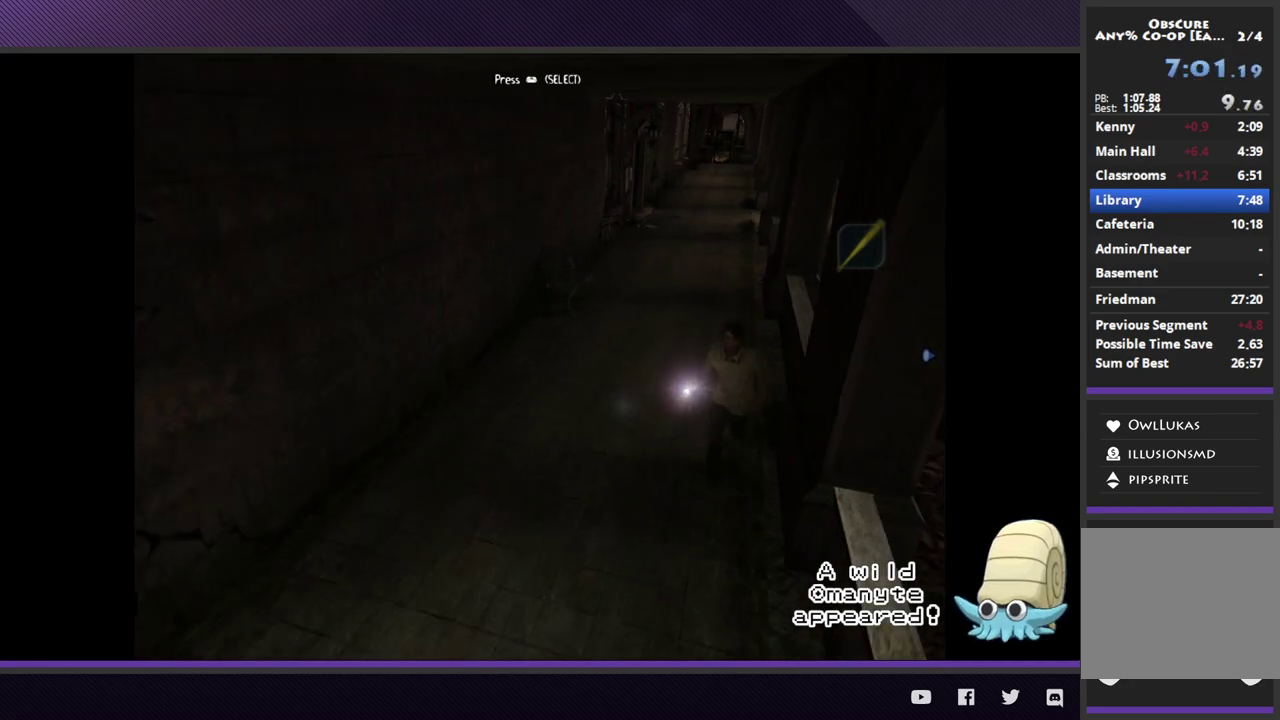
{"buttons": [], "left_stick": "down-left", "right_stick": "center", "events": []}
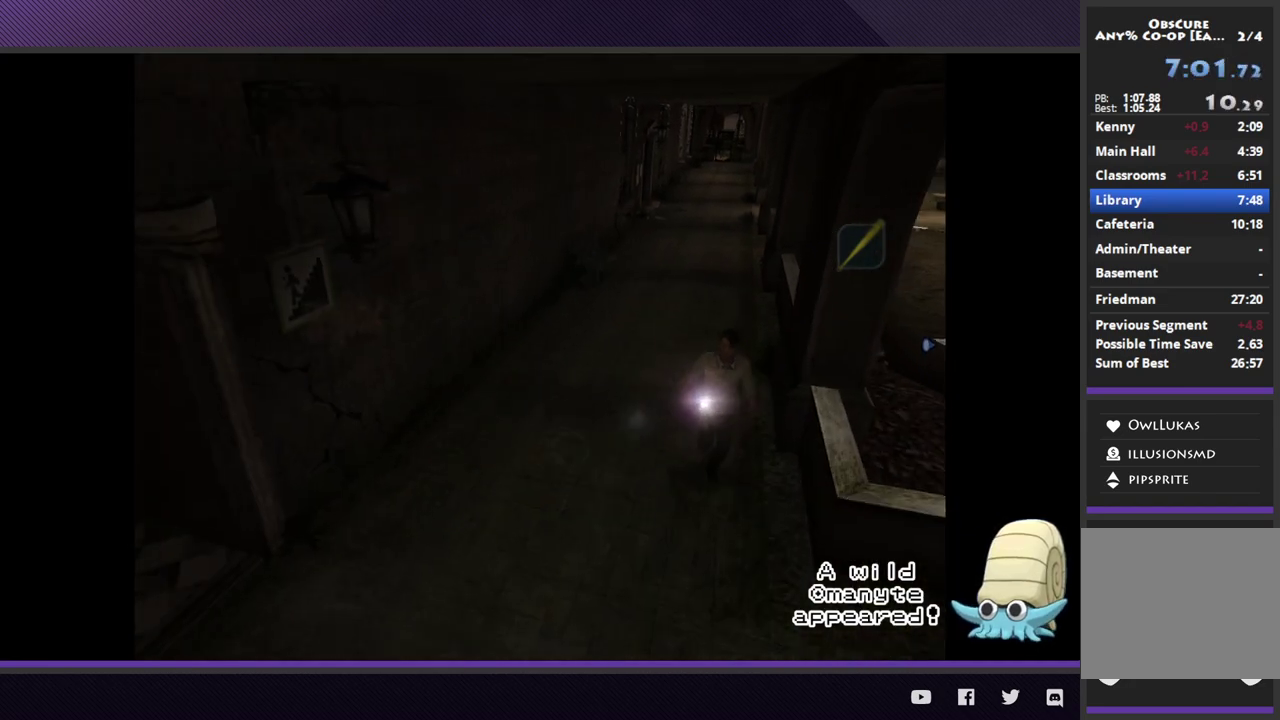
{"buttons": [], "left_stick": "down-left", "right_stick": "center", "events": []}
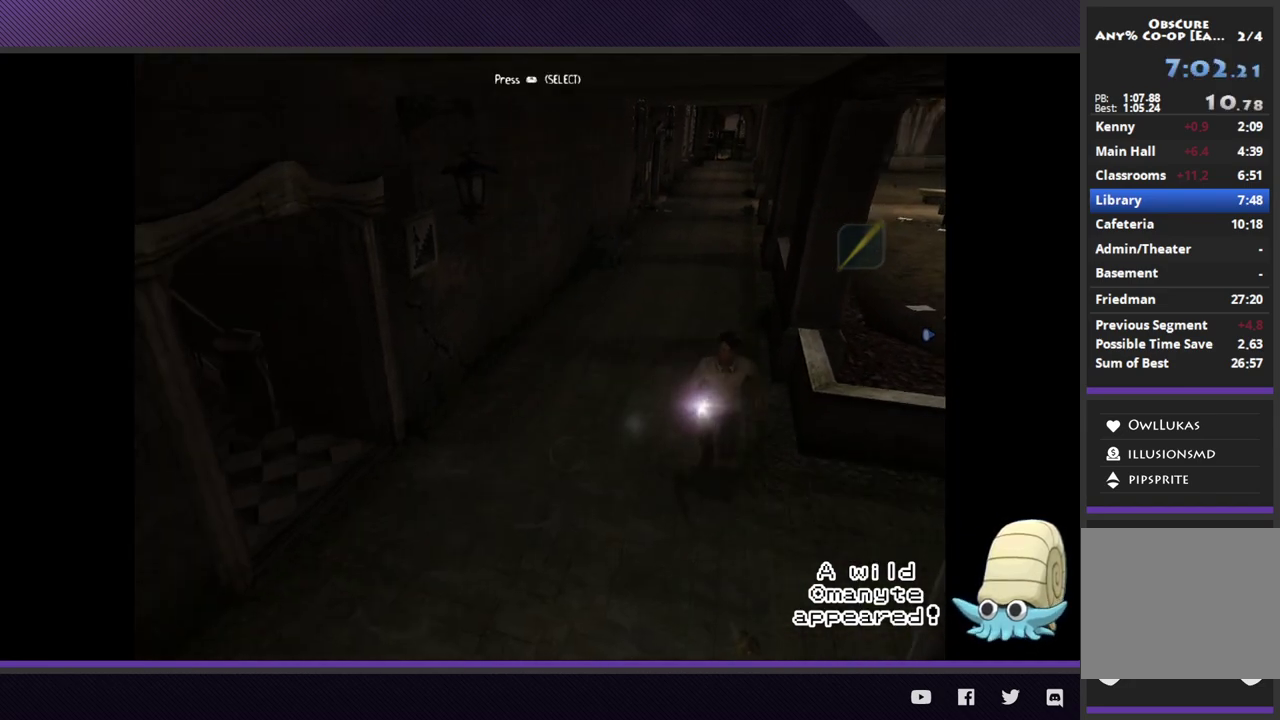
{"buttons": [], "left_stick": "down-left", "right_stick": "center", "events": []}
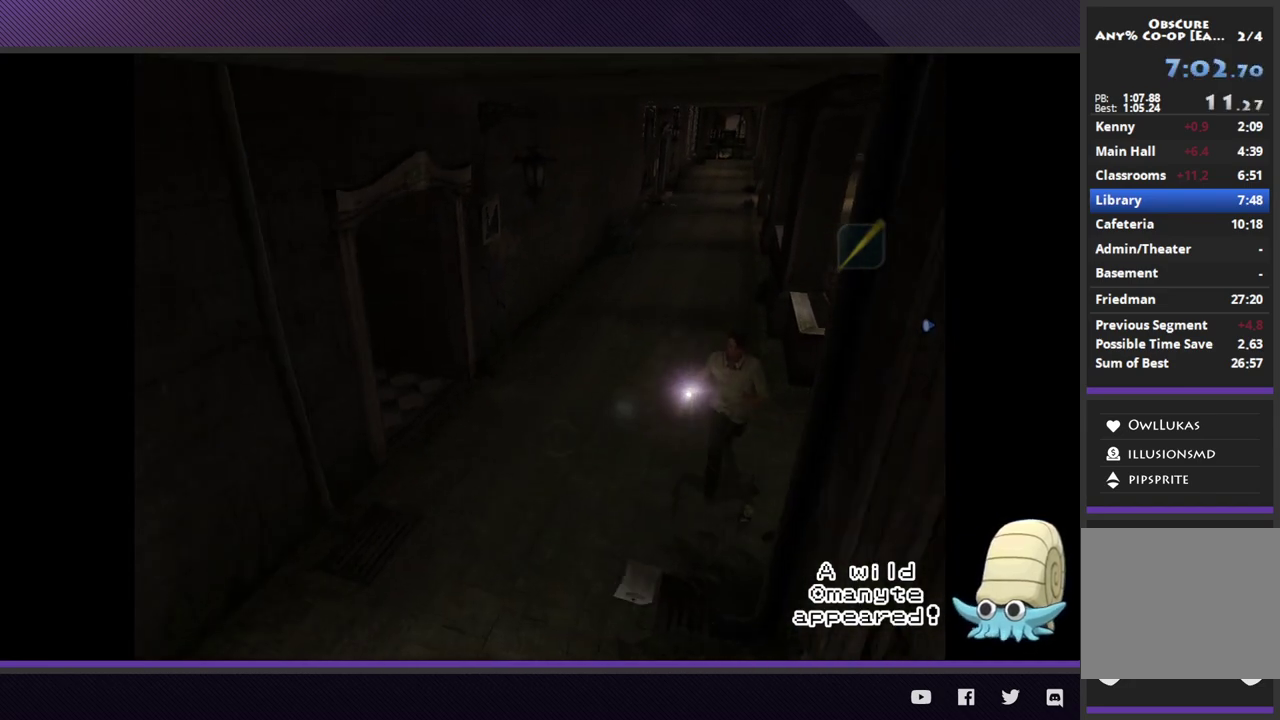
{"buttons": [], "left_stick": "down-left", "right_stick": "center", "events": []}
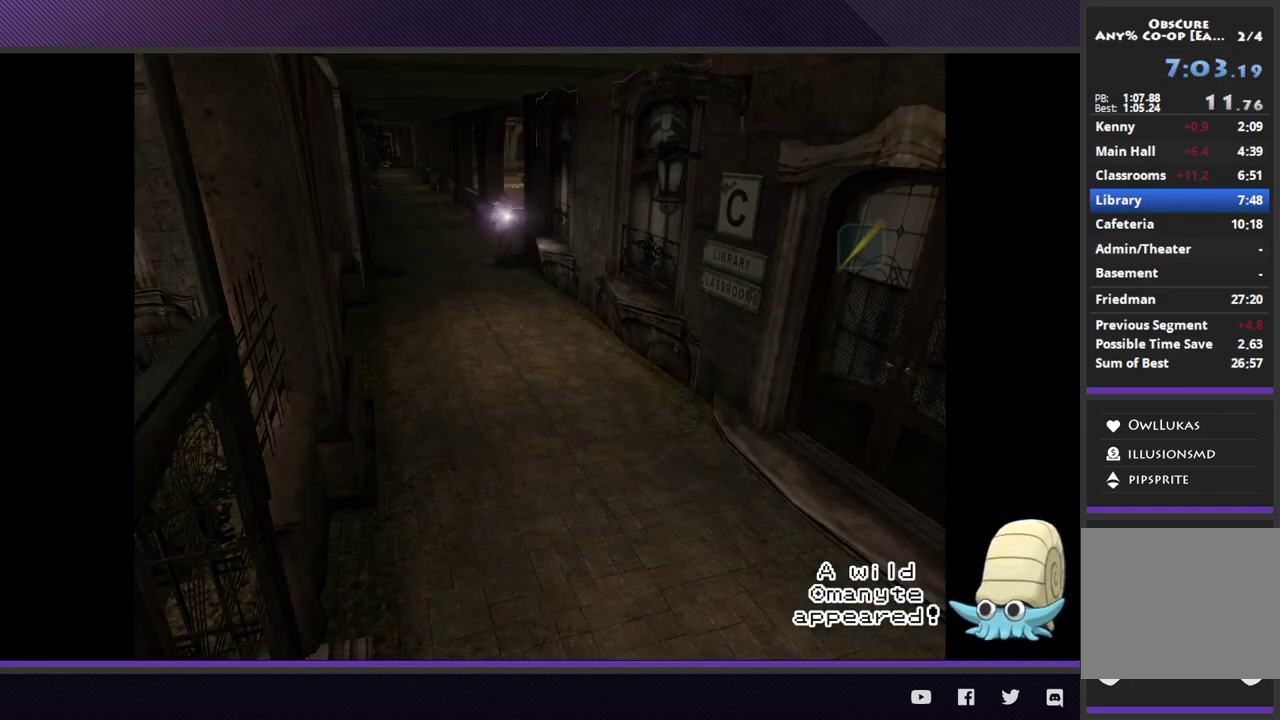
{"buttons": [], "left_stick": "down", "right_stick": "center", "events": [[83, "left_stick", "down"]]}
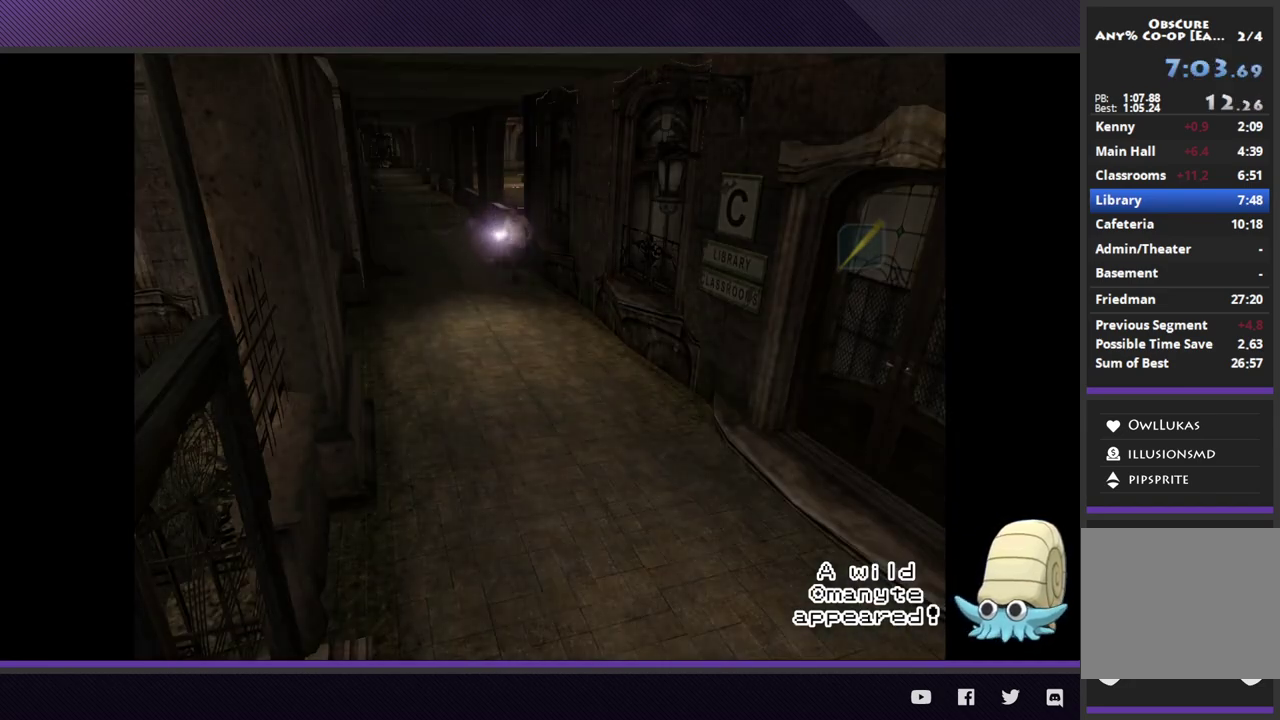
{"buttons": [], "left_stick": "down-right", "right_stick": "center", "events": [[83, "left_stick", "down-right"]]}
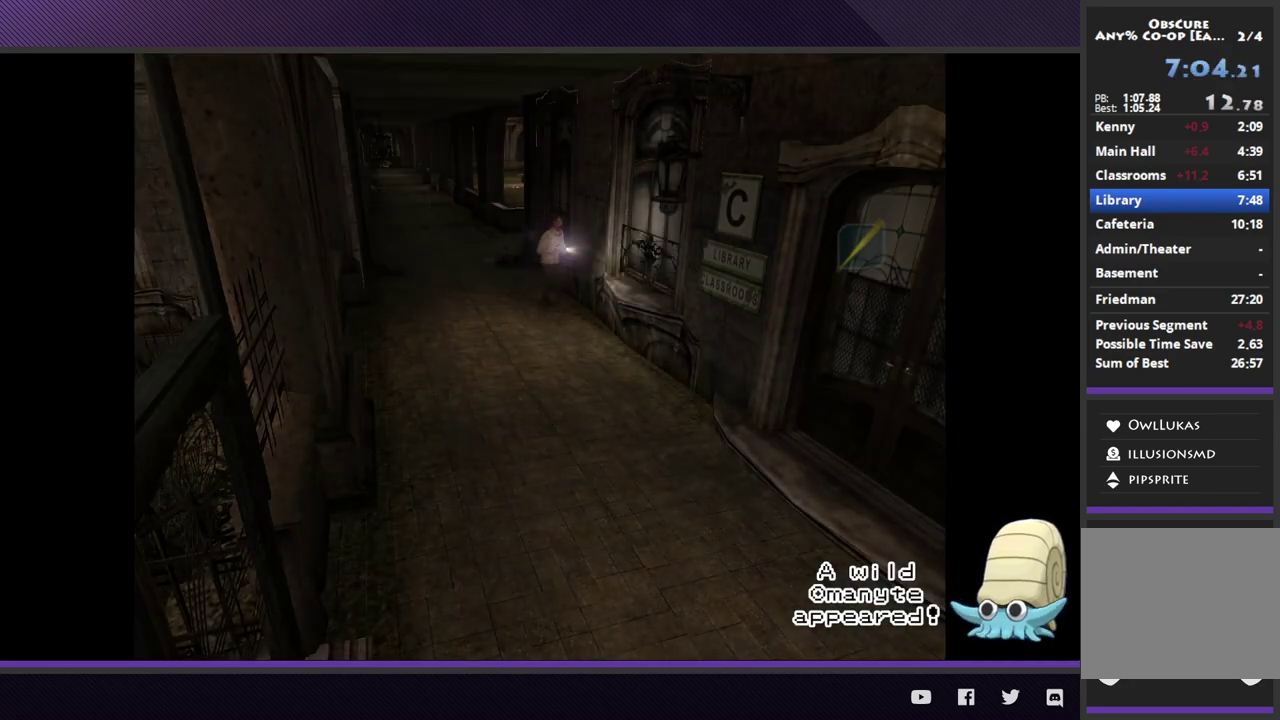
{"buttons": [], "left_stick": "down-right", "right_stick": "center", "events": []}
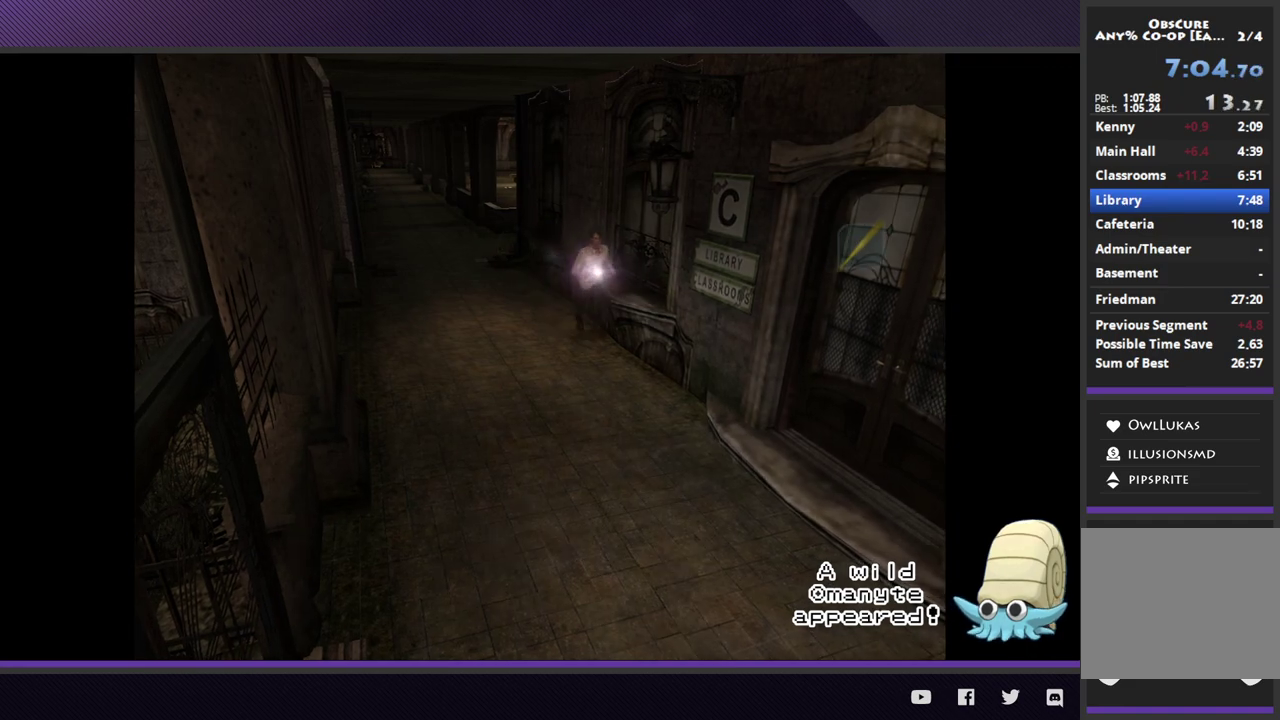
{"buttons": [], "left_stick": "down-right", "right_stick": "center", "events": []}
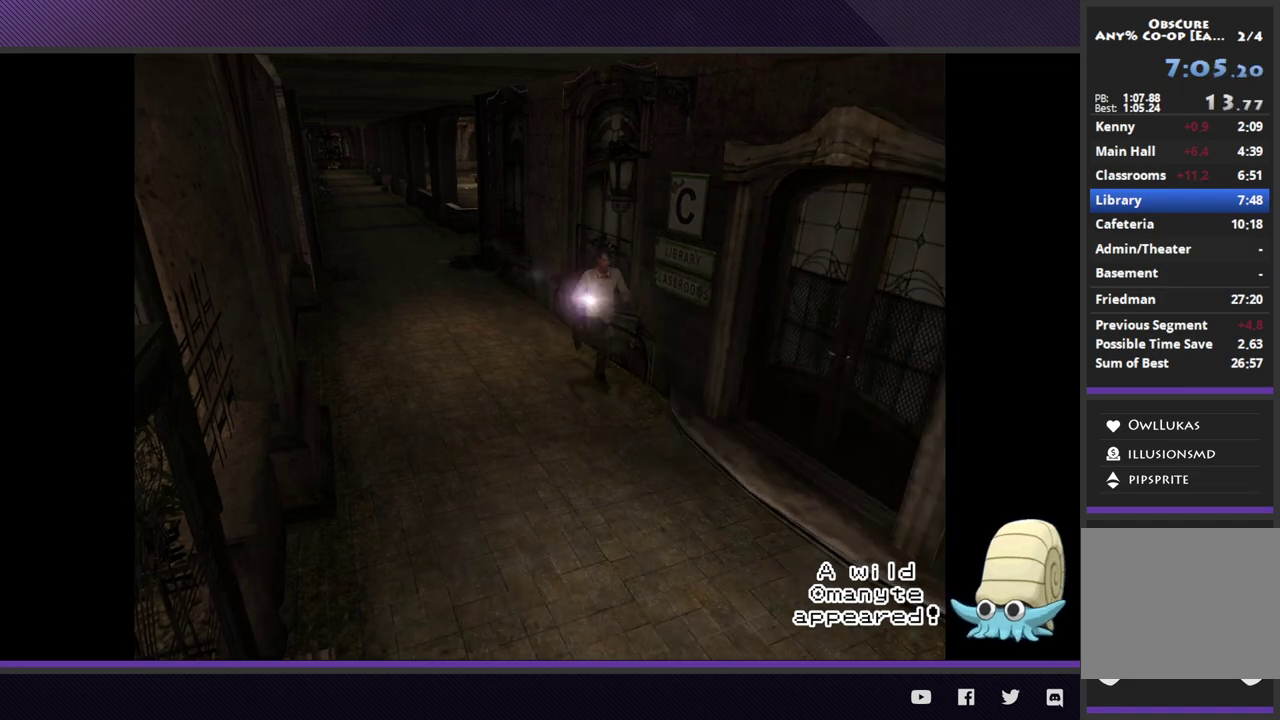
{"buttons": [], "left_stick": "down-right", "right_stick": "center", "events": []}
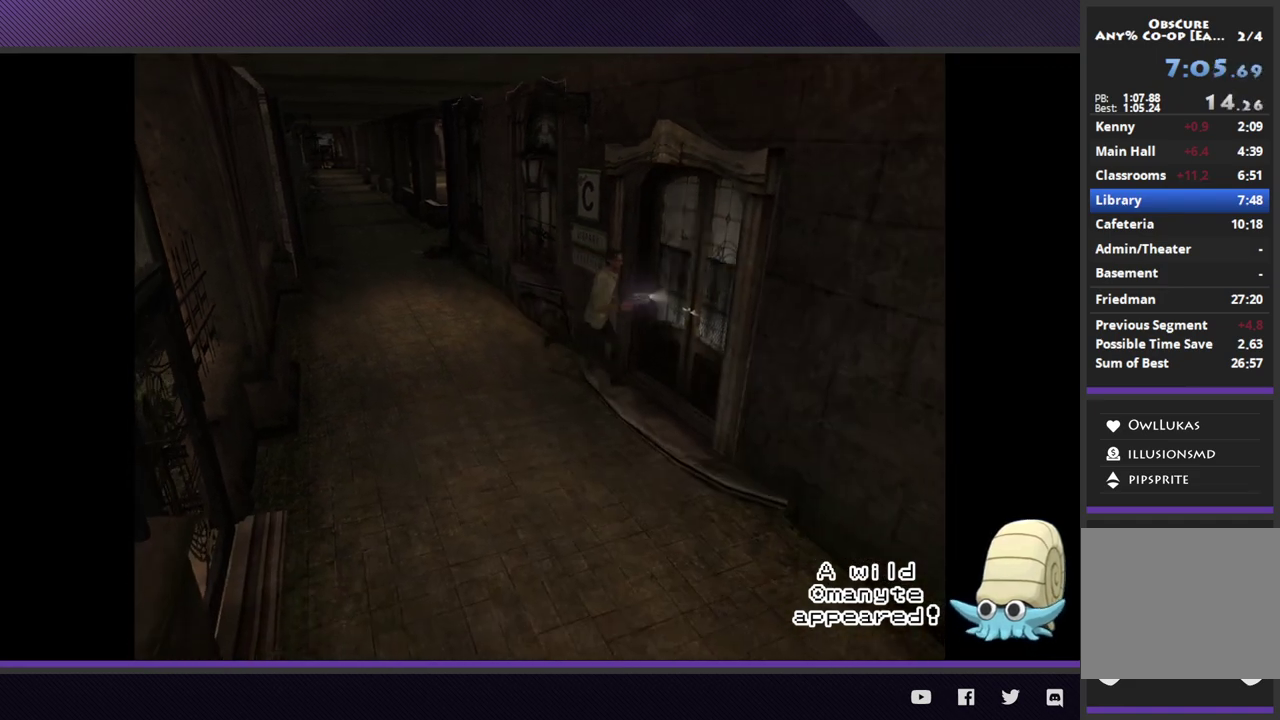
{"buttons": ["A"], "left_stick": "center", "right_stick": "center", "events": [[33, "left_stick", "right"], [100, "A", "down"], [200, "A", "up"], [233, "left_stick", "up-right"], [283, "A", "down"], [367, "A", "up"], [400, "left_stick", "center"], [433, "A", "down"]]}
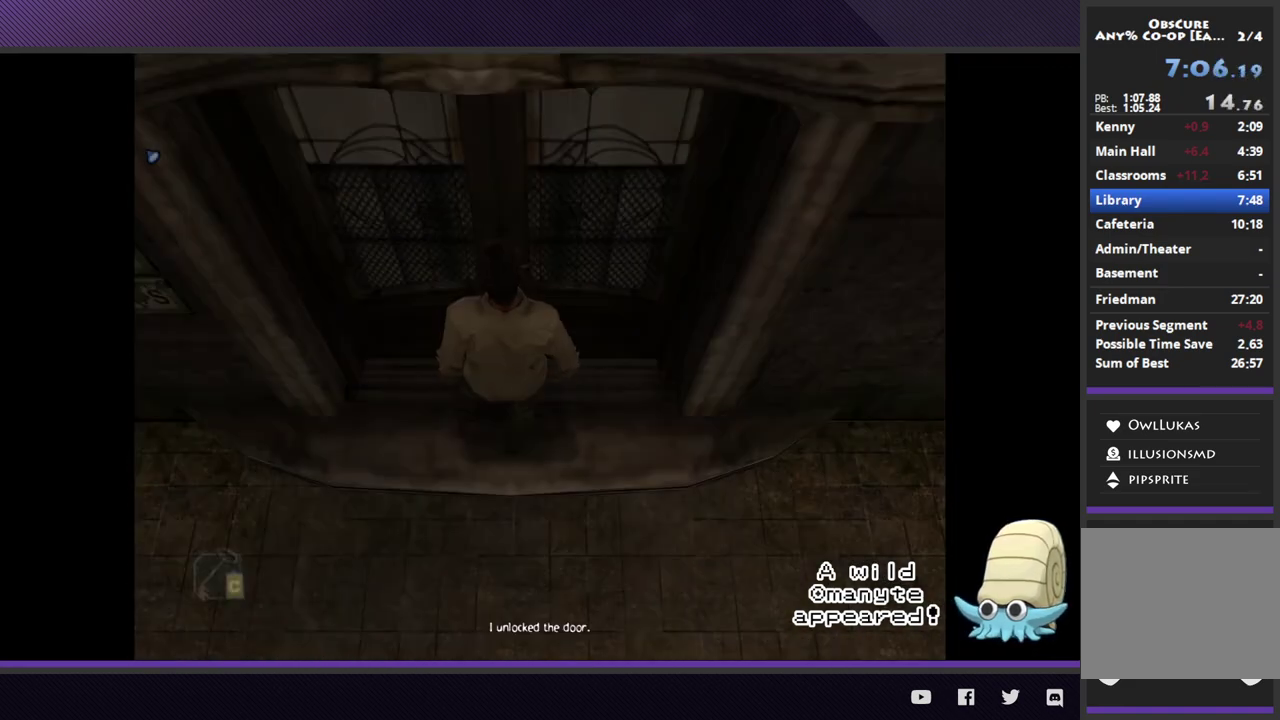
{"buttons": [], "left_stick": "center", "right_stick": "center", "events": [[17, "A", "up"]]}
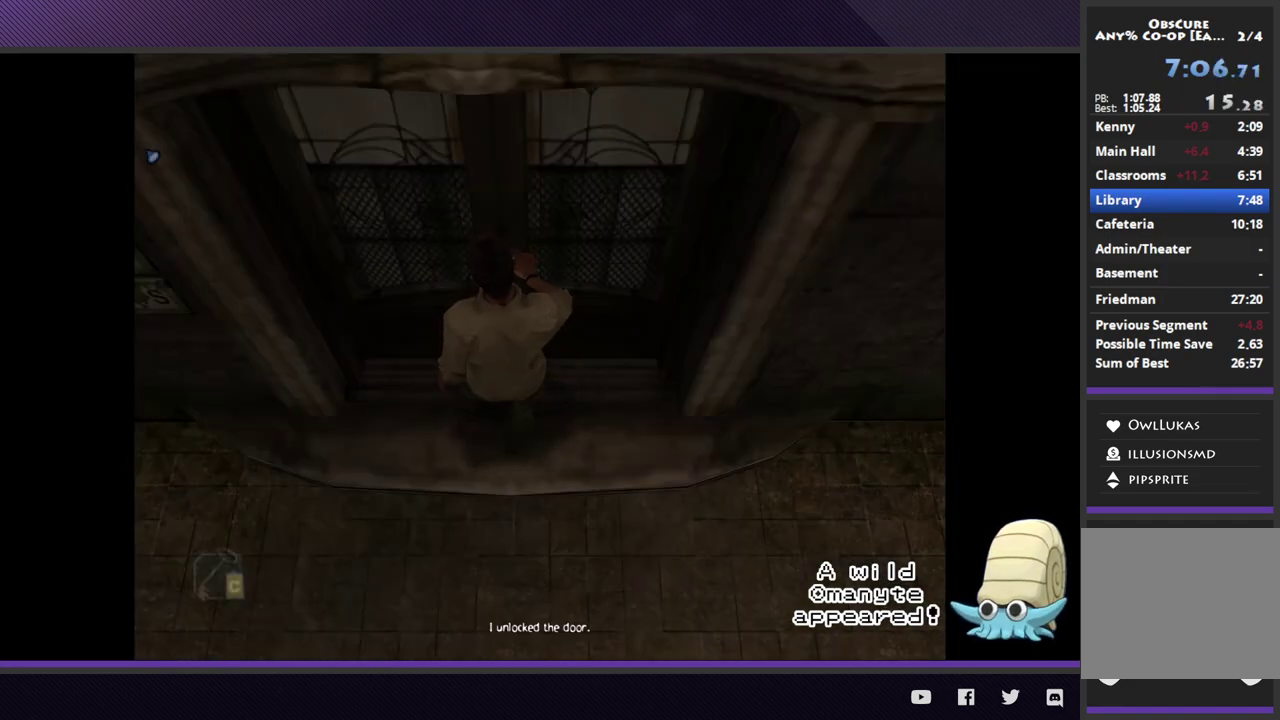
{"buttons": [], "left_stick": "center", "right_stick": "center", "events": []}
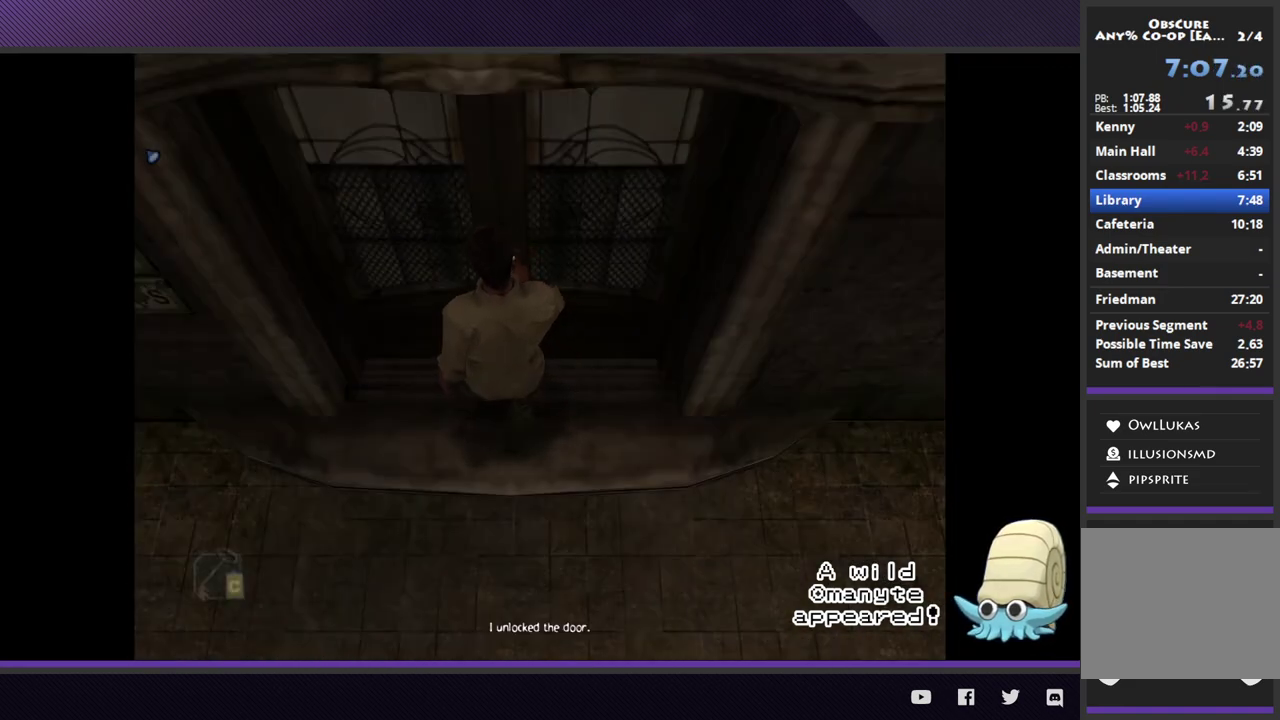
{"buttons": [], "left_stick": "down-left", "right_stick": "center", "events": [[200, "left_stick", "down-left"]]}
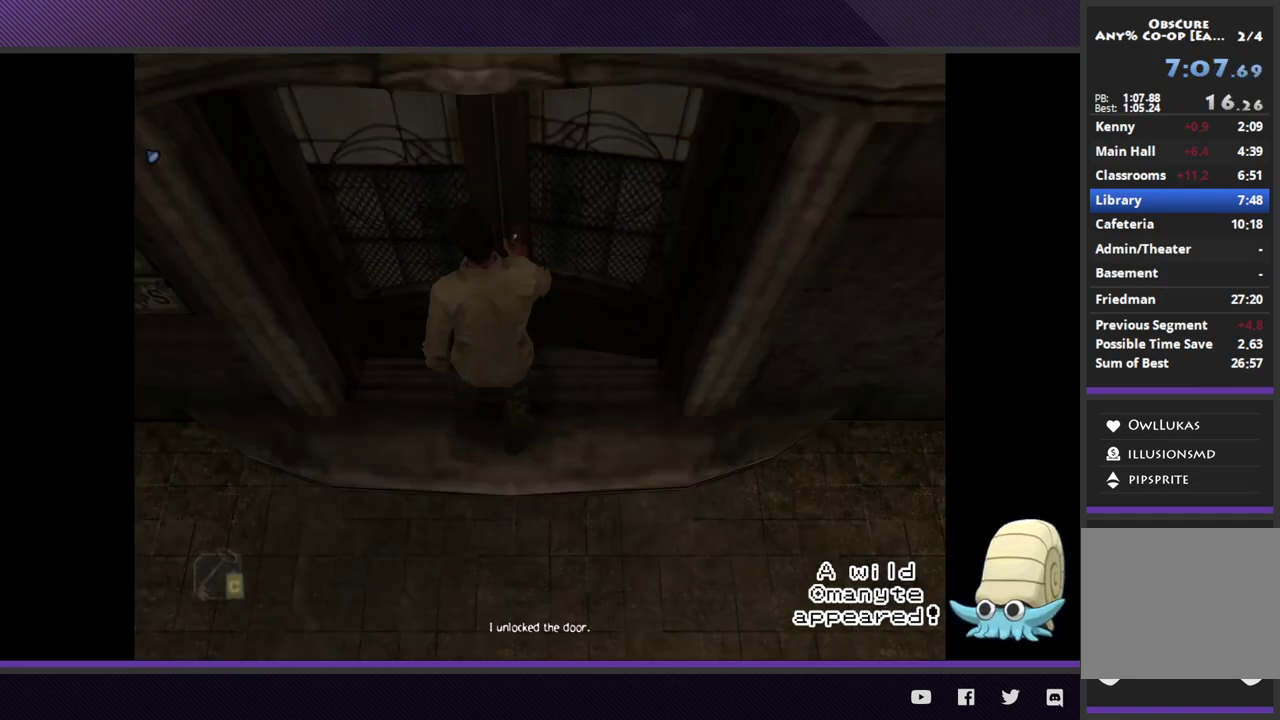
{"buttons": [], "left_stick": "down-left", "right_stick": "center", "events": []}